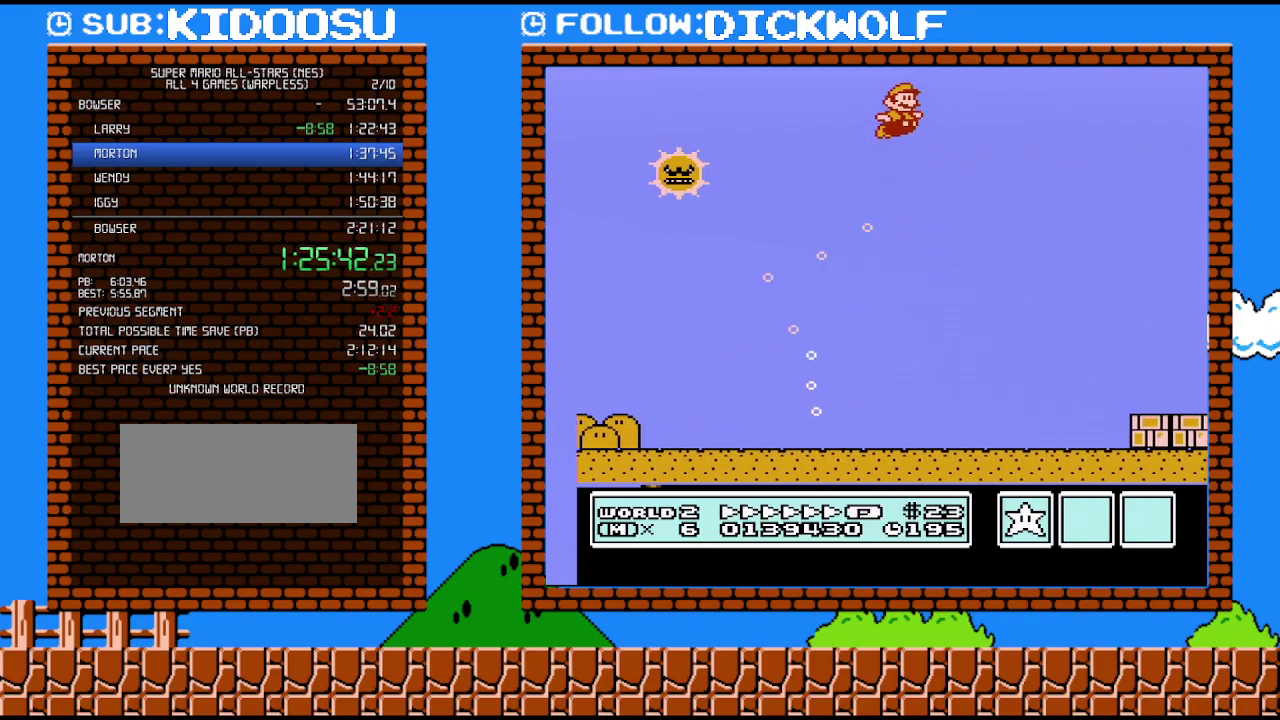
Gameplay with a controller (Nintendo layout); each line is a JSON object with the inputs held at the frame after it. "events" lists button and stick changes between this image and that frame as [ms after this image, input, new state], when the widget could be followed in between. Not read: L3 R3.
{"buttons": ["B", "DPAD_RIGHT"], "events": [[200, "A", "up"]]}
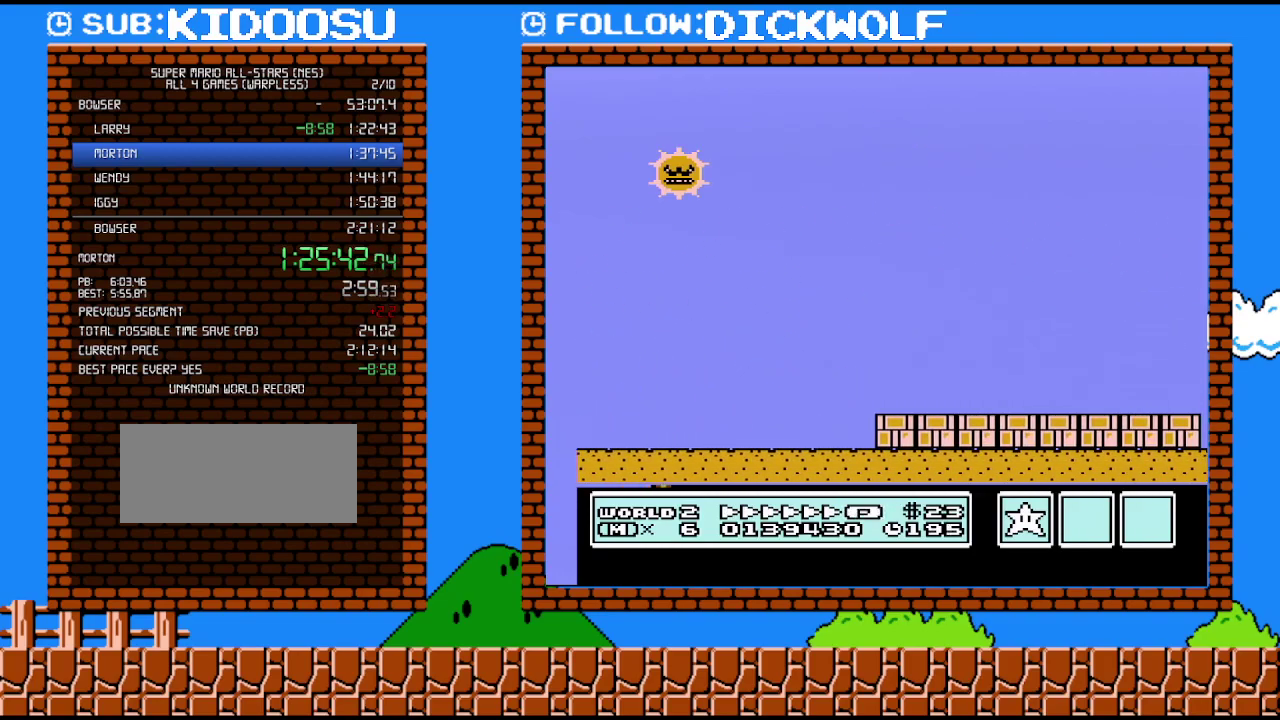
{"buttons": ["B", "DPAD_RIGHT"], "events": []}
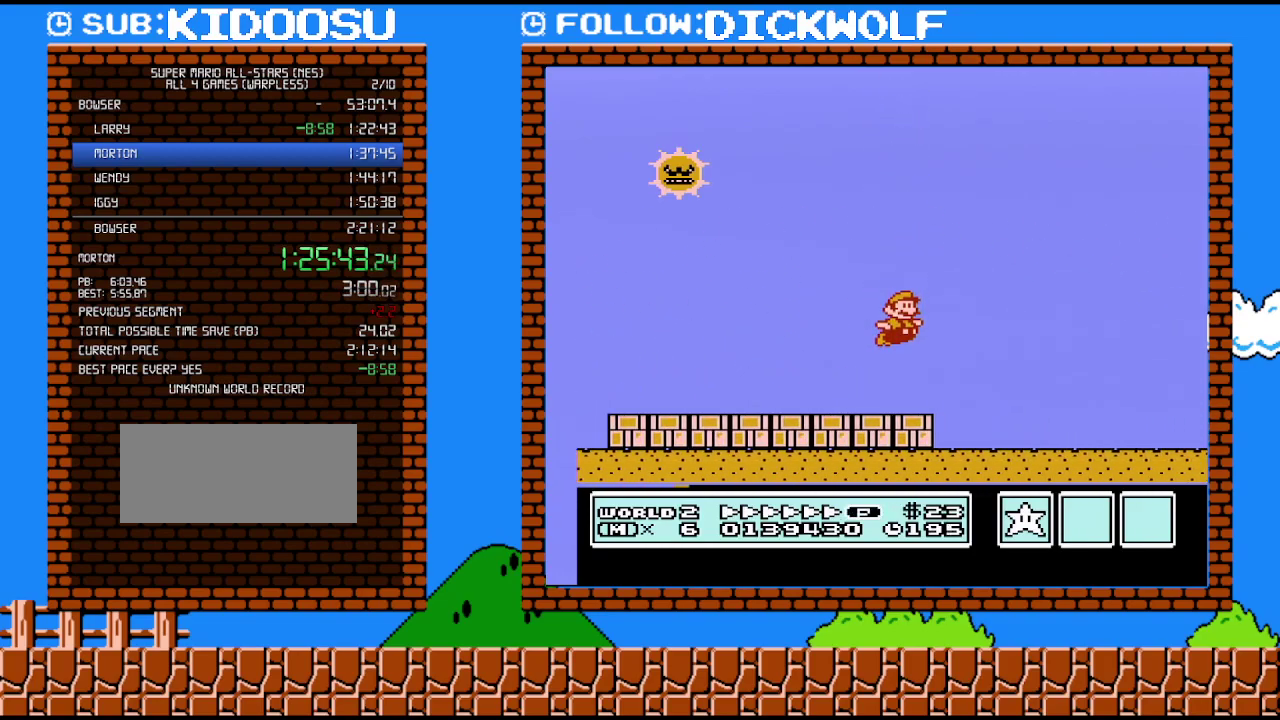
{"buttons": ["B", "DPAD_RIGHT"], "events": [[383, "A", "down"], [483, "A", "up"]]}
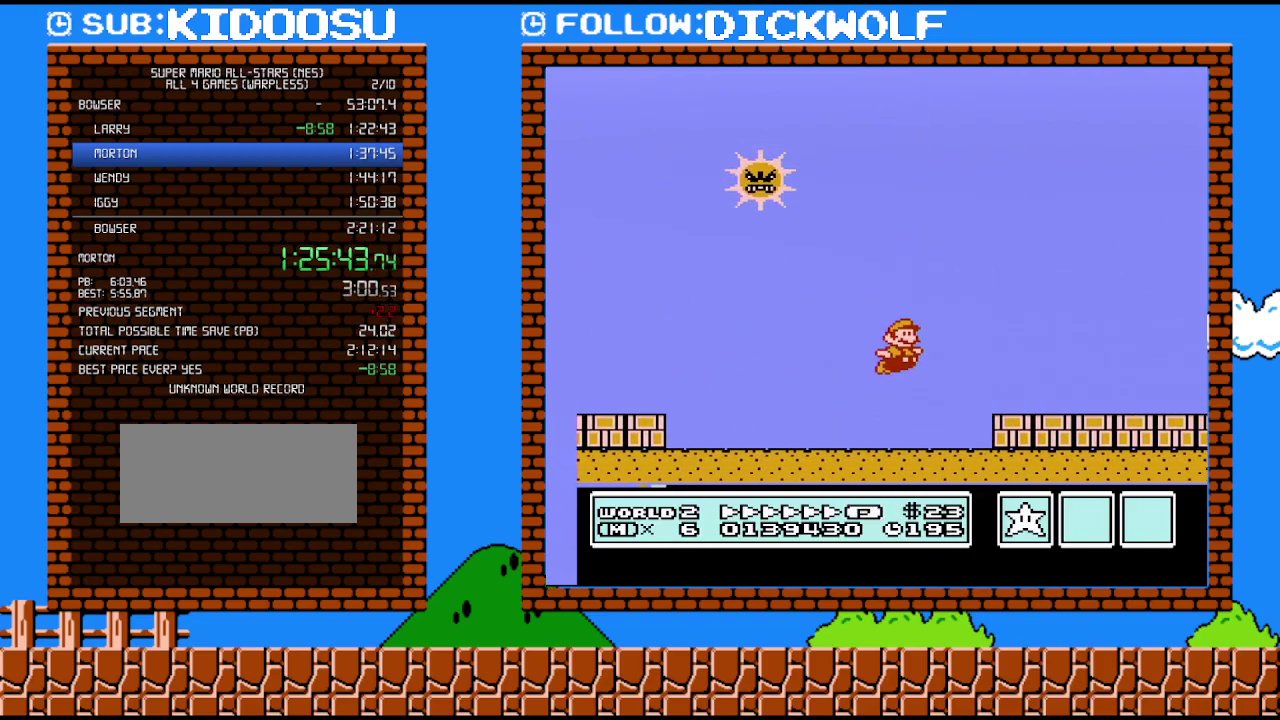
{"buttons": ["B", "DPAD_RIGHT"], "events": []}
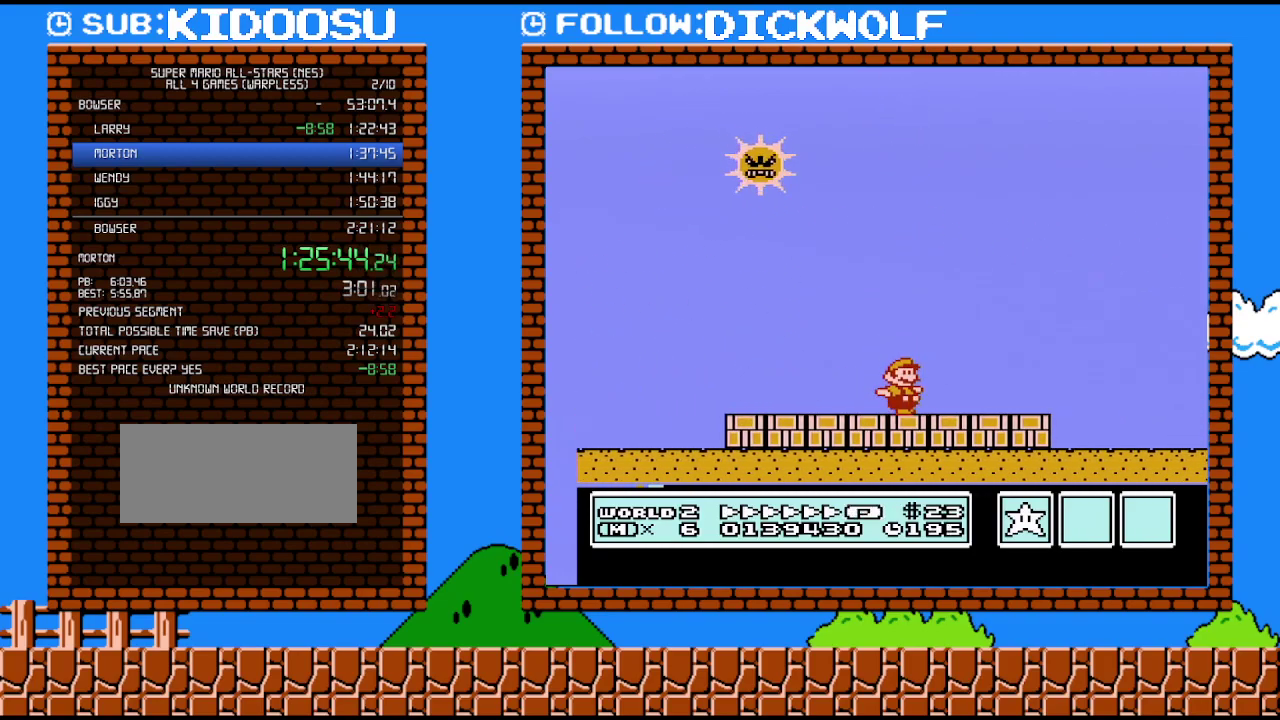
{"buttons": ["A", "B", "DPAD_RIGHT"], "events": [[333, "A", "down"]]}
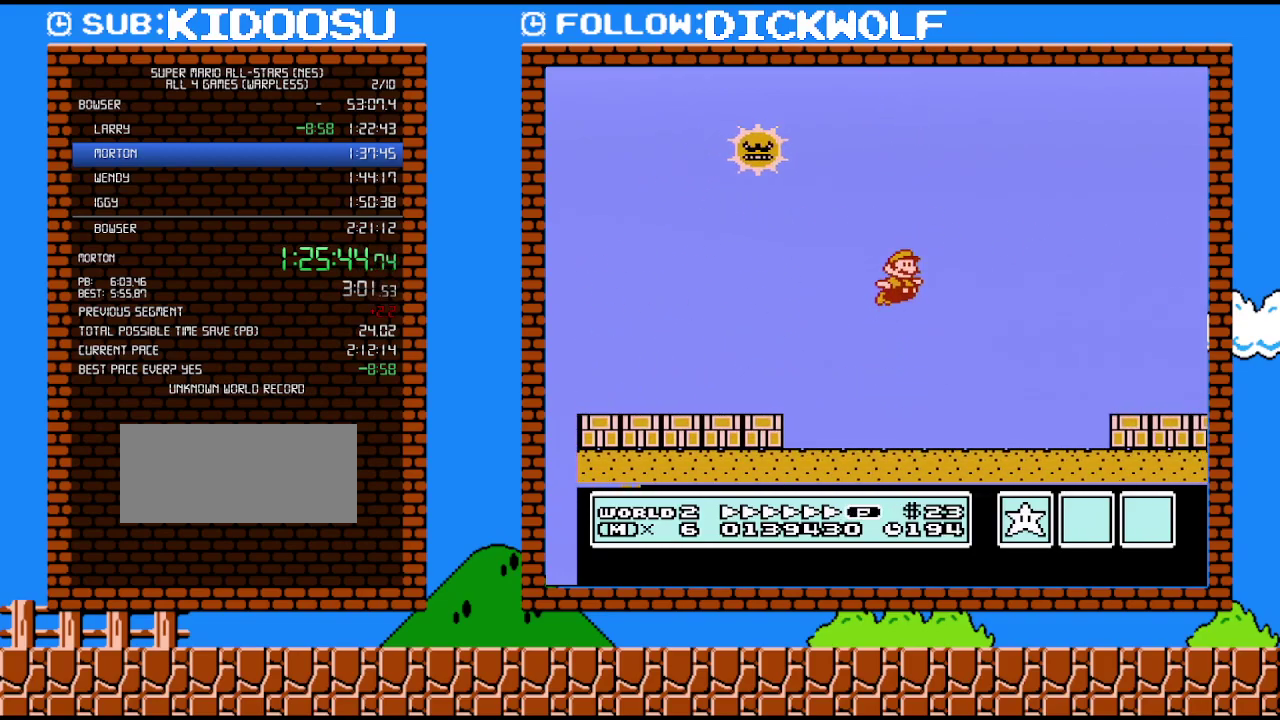
{"buttons": ["DPAD_RIGHT"], "events": [[483, "A", "up"], [483, "B", "up"]]}
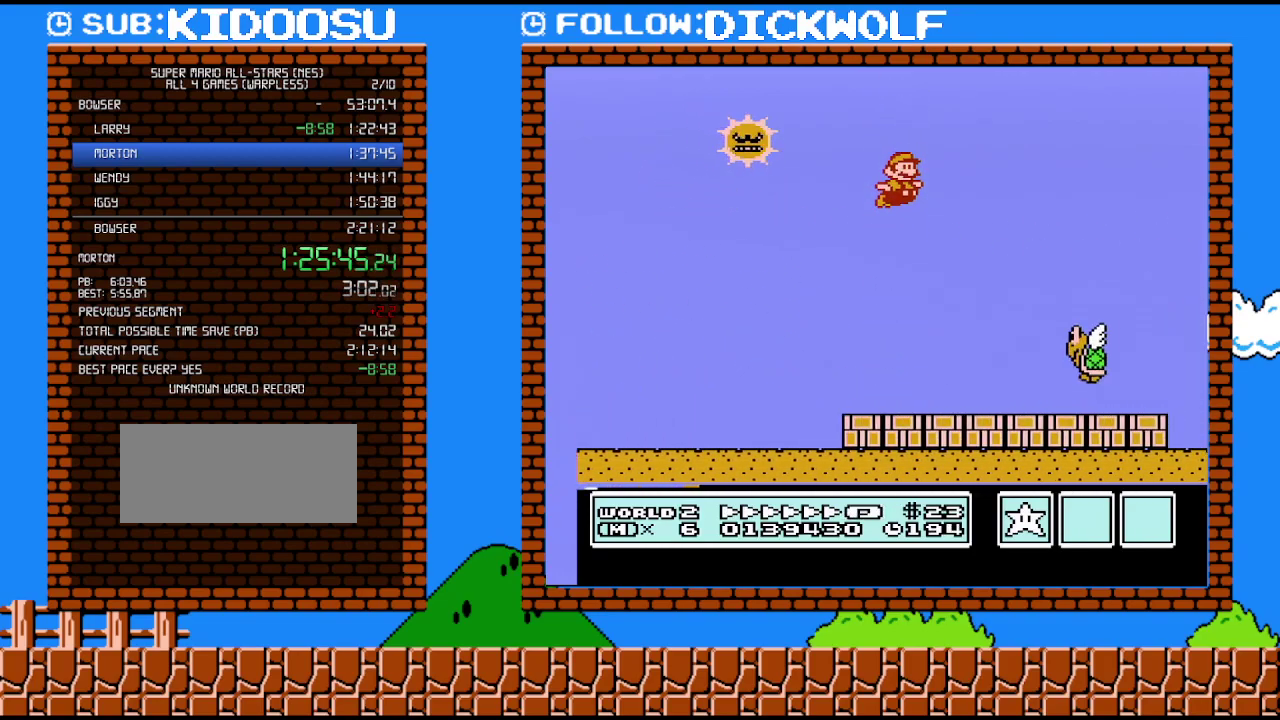
{"buttons": ["A", "B", "DPAD_RIGHT"], "events": [[83, "A", "down"], [83, "B", "down"]]}
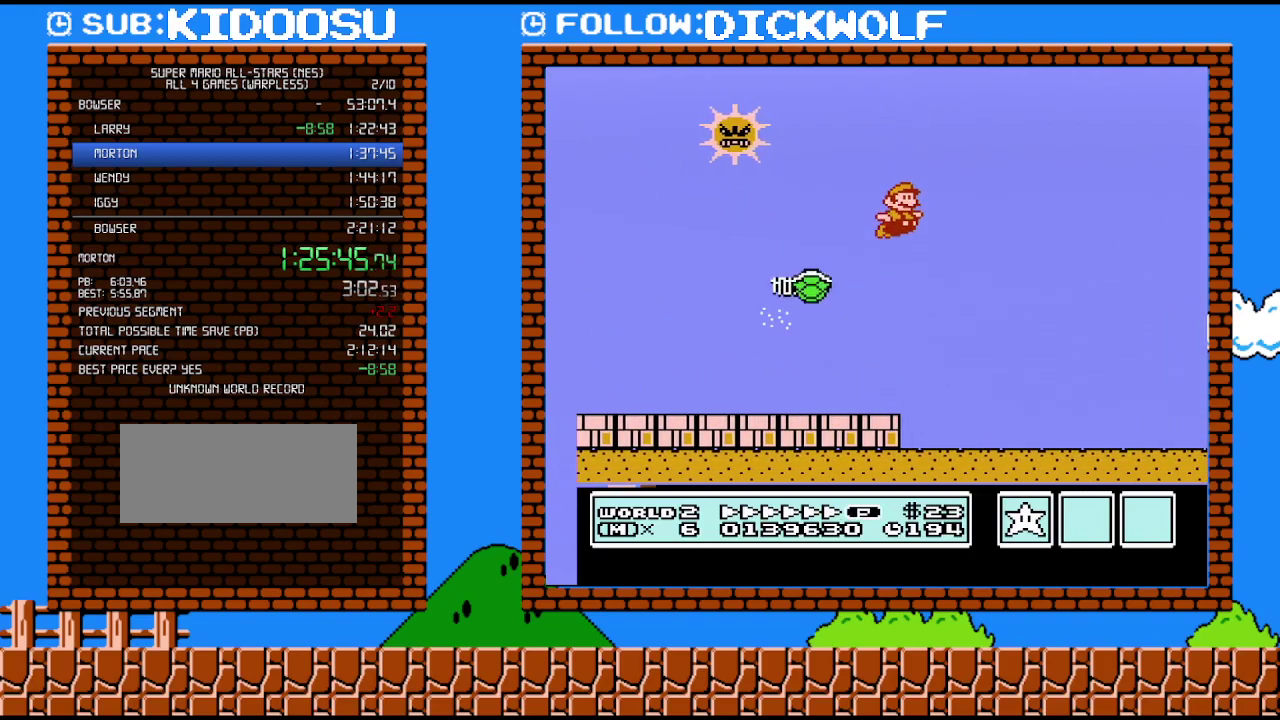
{"buttons": ["A", "B", "DPAD_RIGHT"], "events": []}
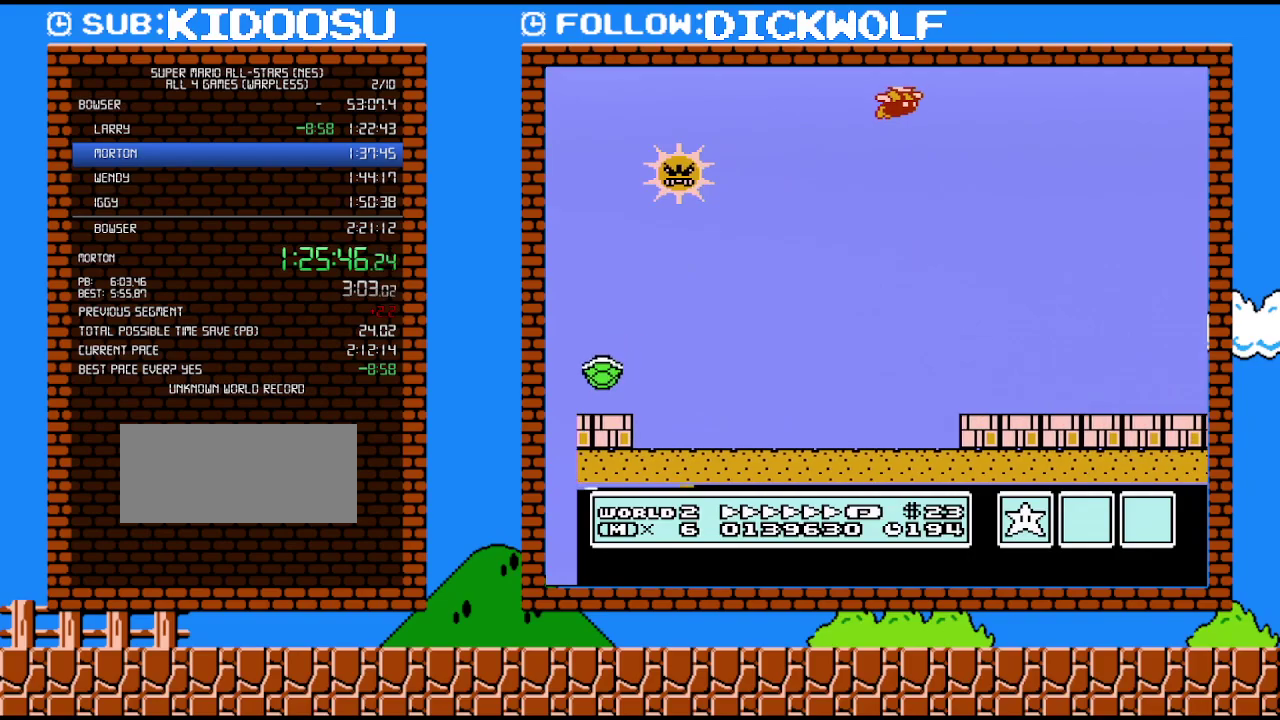
{"buttons": ["B", "DPAD_RIGHT"], "events": [[117, "A", "up"]]}
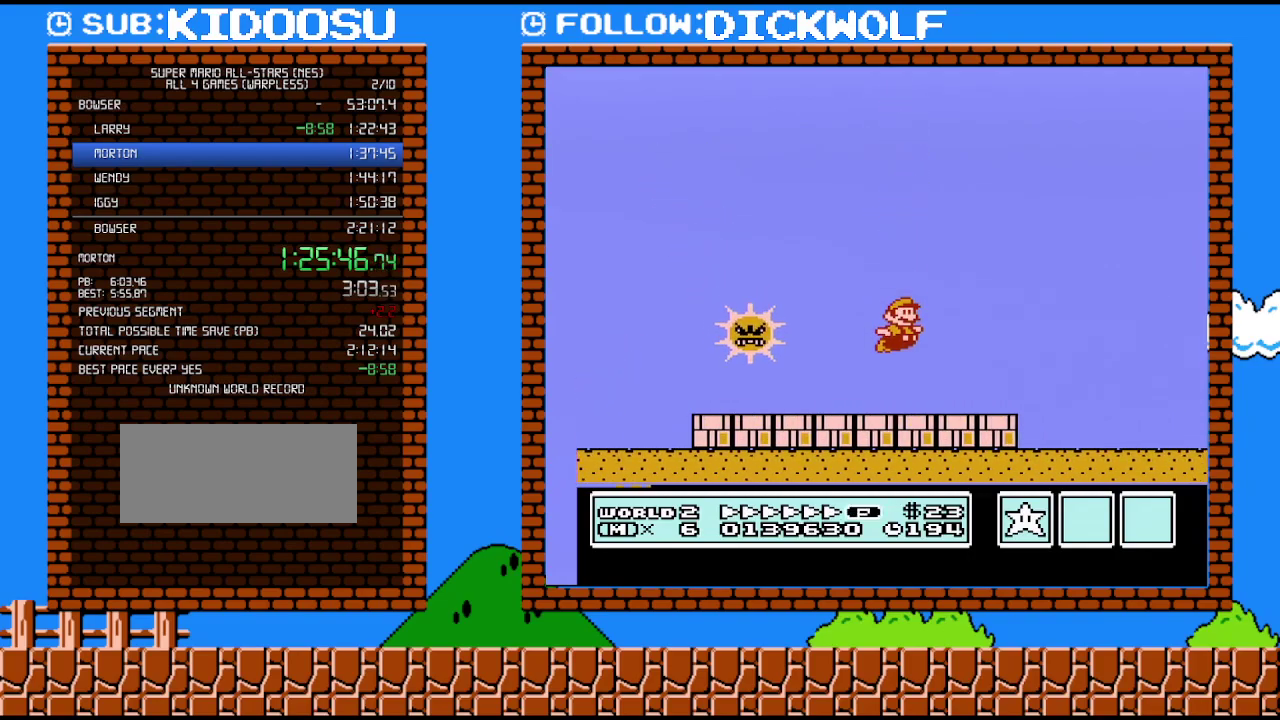
{"buttons": ["A", "B", "DPAD_RIGHT"], "events": [[300, "A", "down"]]}
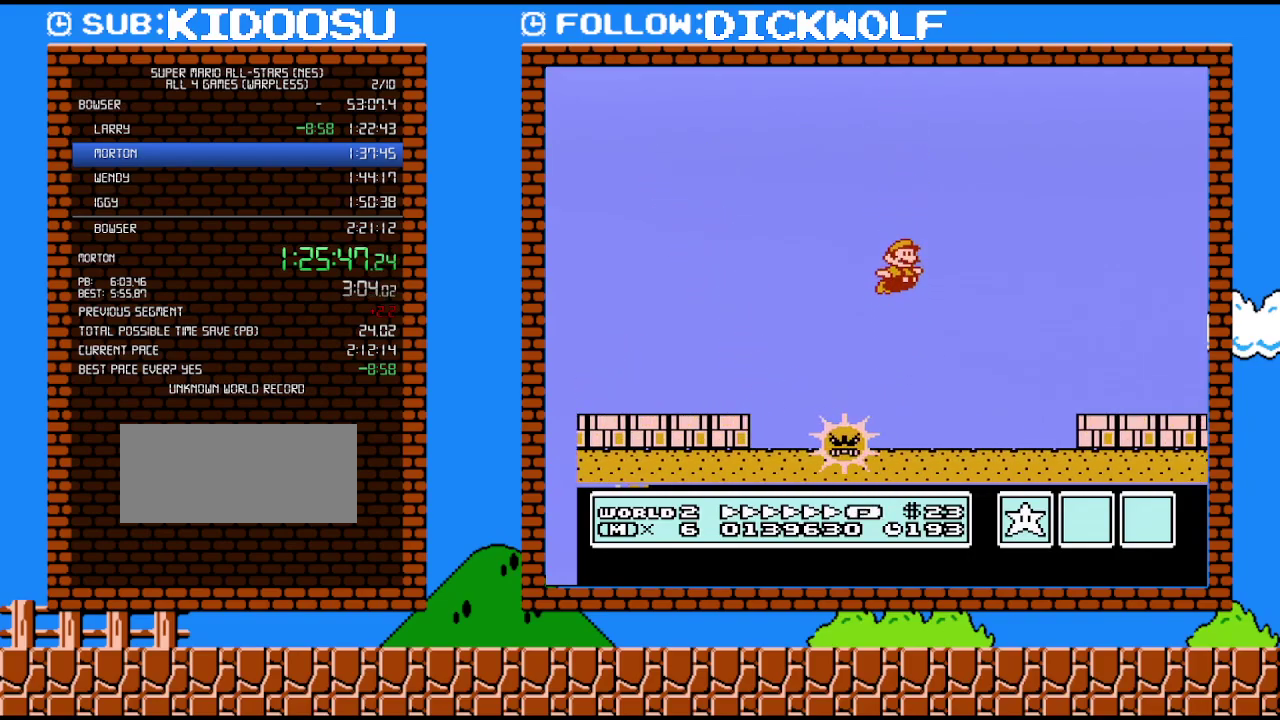
{"buttons": ["DPAD_RIGHT"], "events": [[417, "A", "up"], [450, "B", "up"]]}
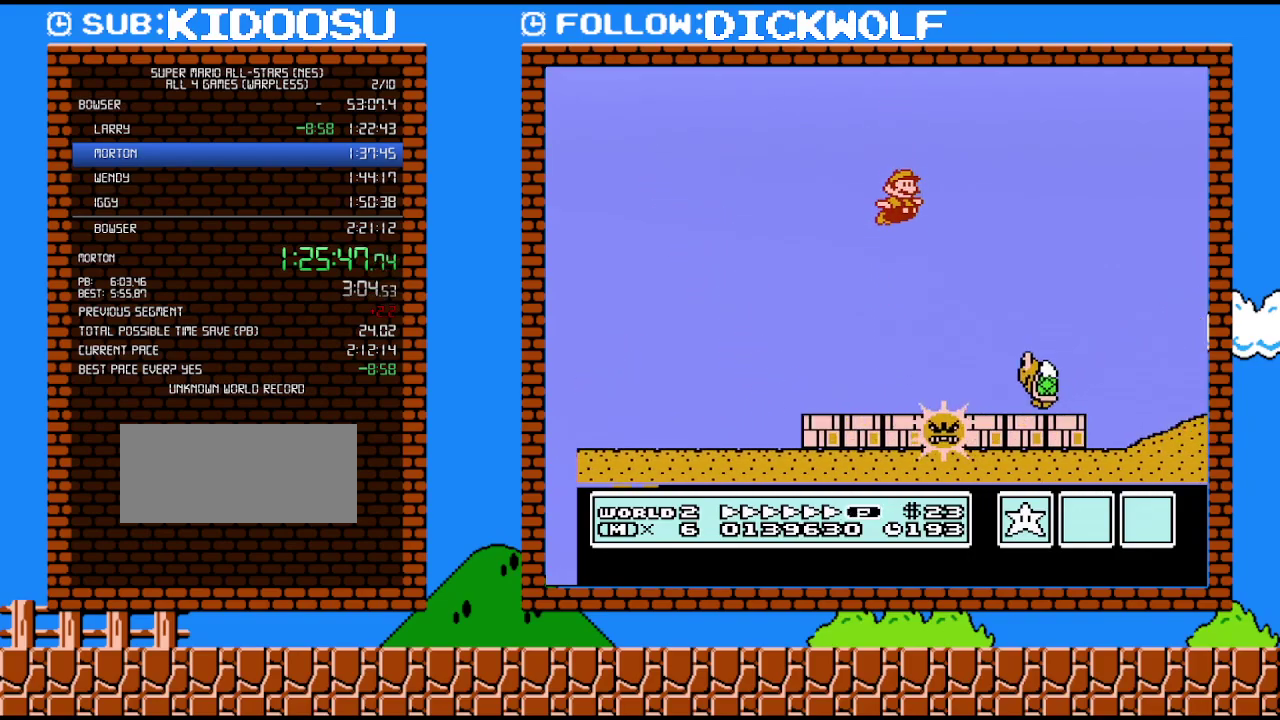
{"buttons": ["B", "DPAD_RIGHT"], "events": [[50, "A", "down"], [50, "B", "down"], [483, "A", "up"]]}
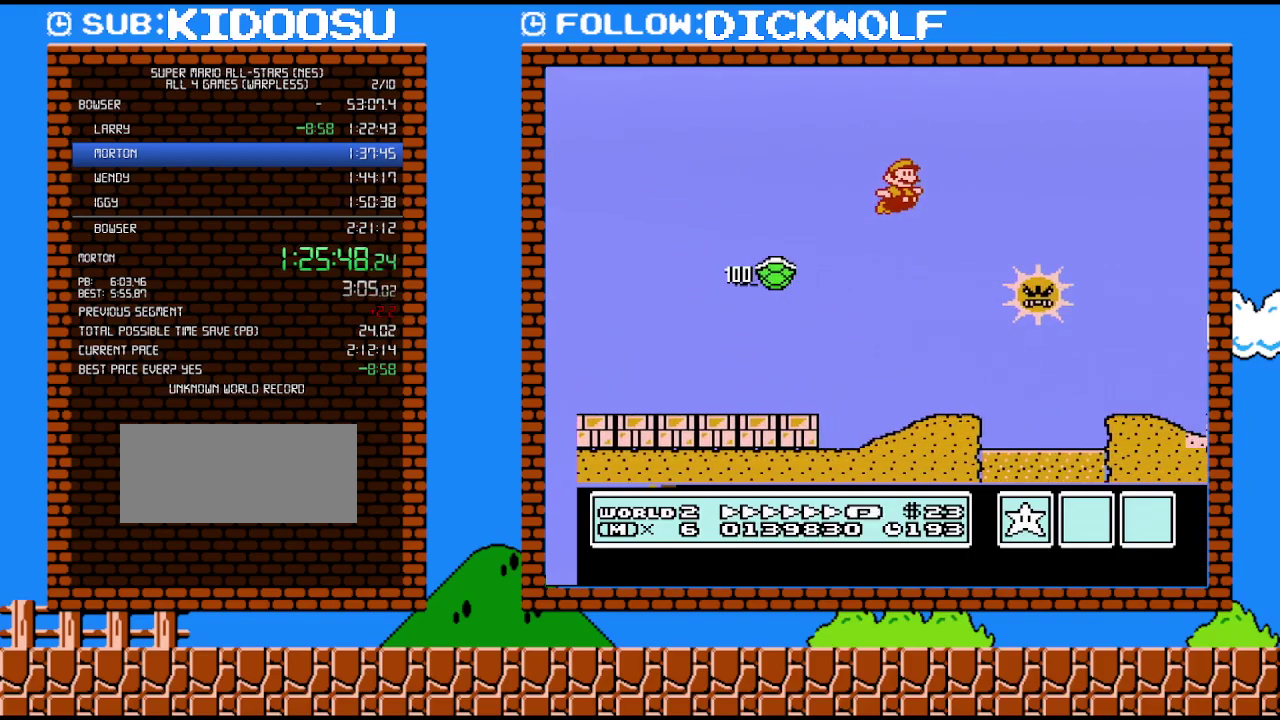
{"buttons": ["B", "DPAD_RIGHT"], "events": []}
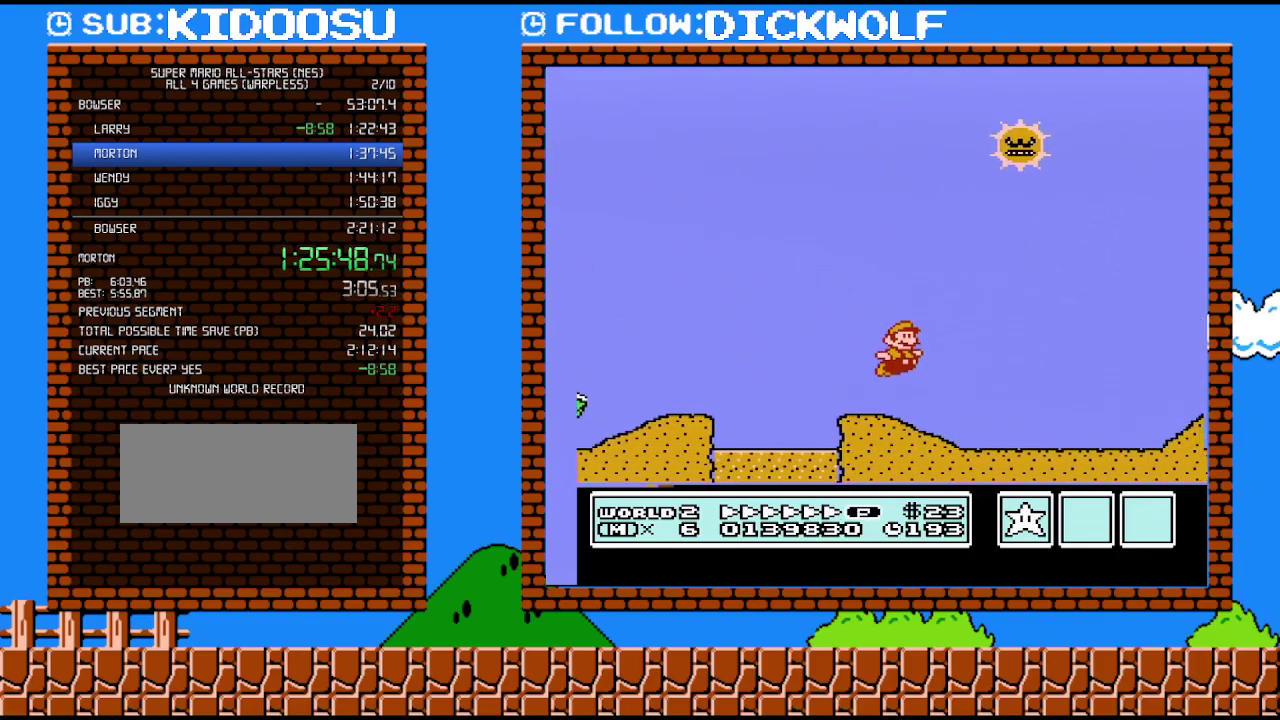
{"buttons": ["B", "DPAD_RIGHT"], "events": [[283, "A", "down"], [483, "A", "up"]]}
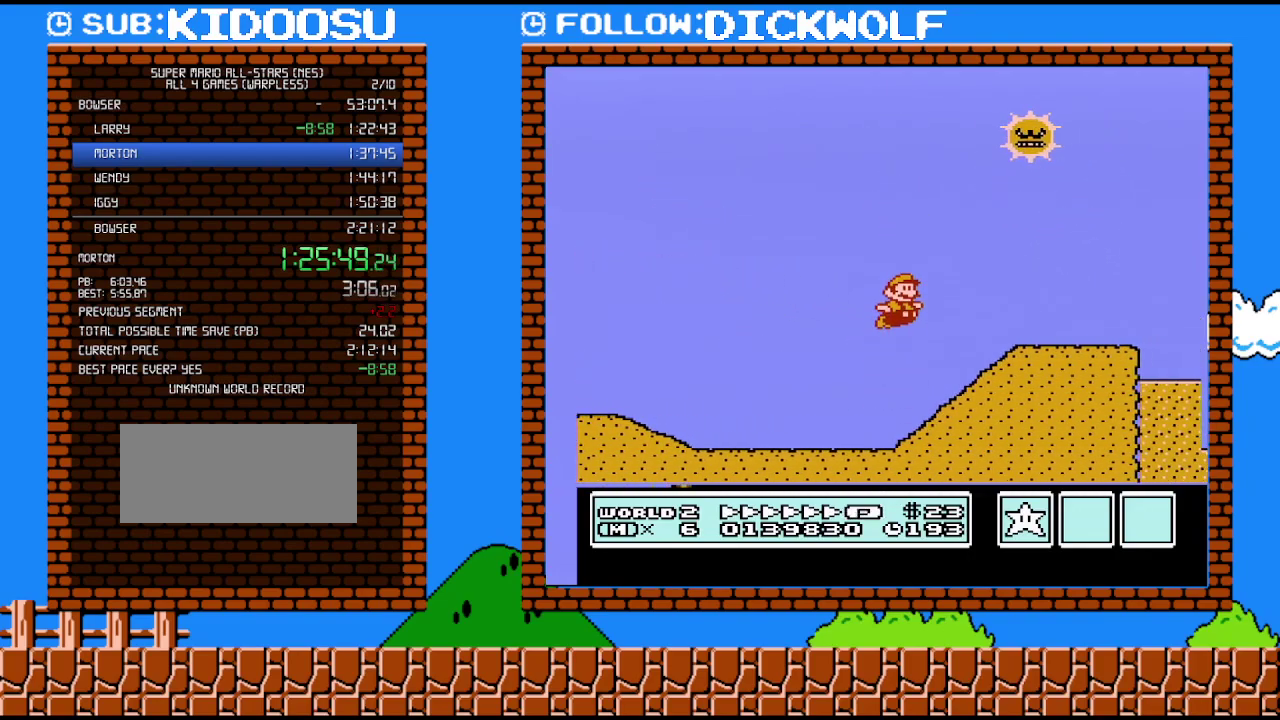
{"buttons": ["A", "B", "DPAD_RIGHT"], "events": [[383, "A", "down"]]}
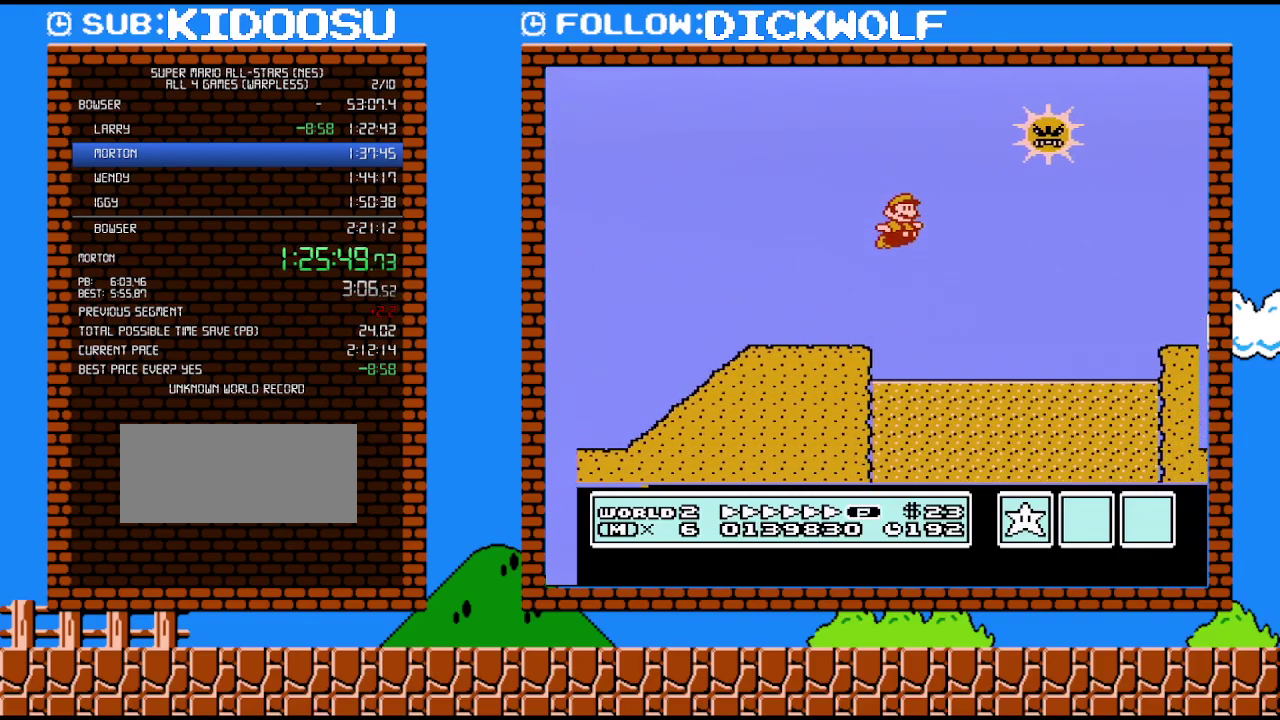
{"buttons": ["B", "DPAD_RIGHT"], "events": [[117, "A", "up"]]}
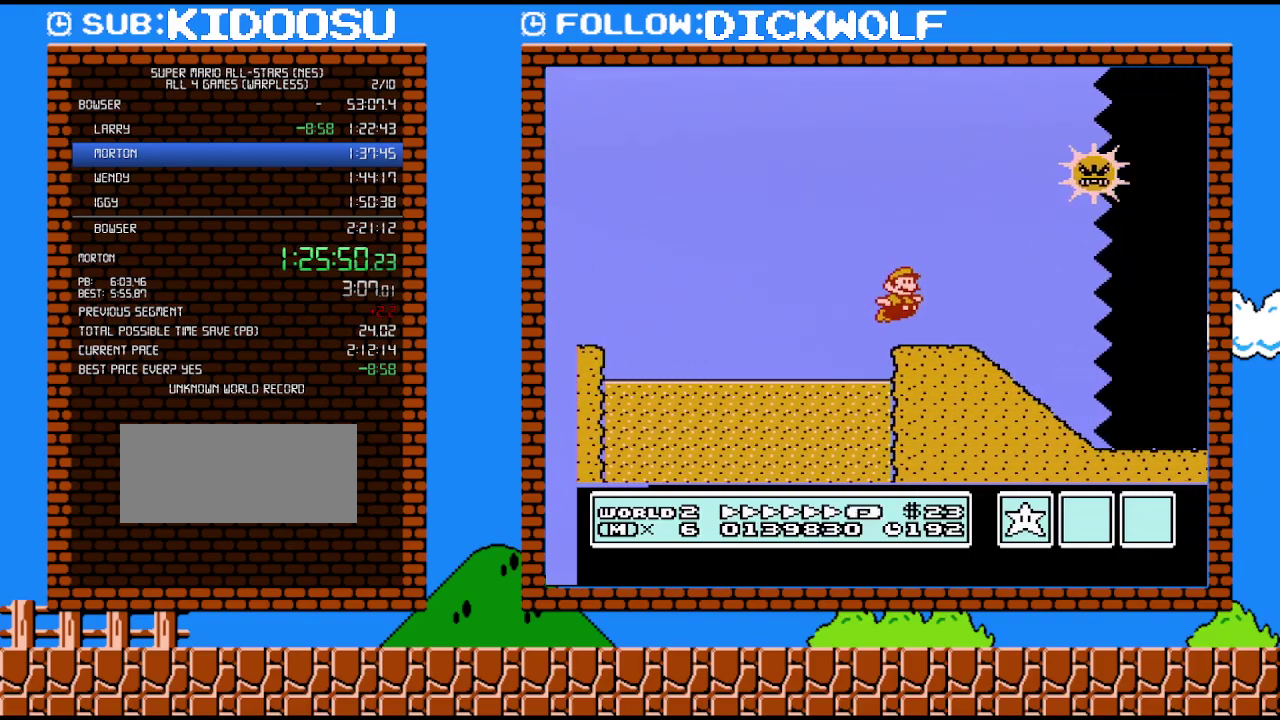
{"buttons": ["B", "DPAD_RIGHT"], "events": []}
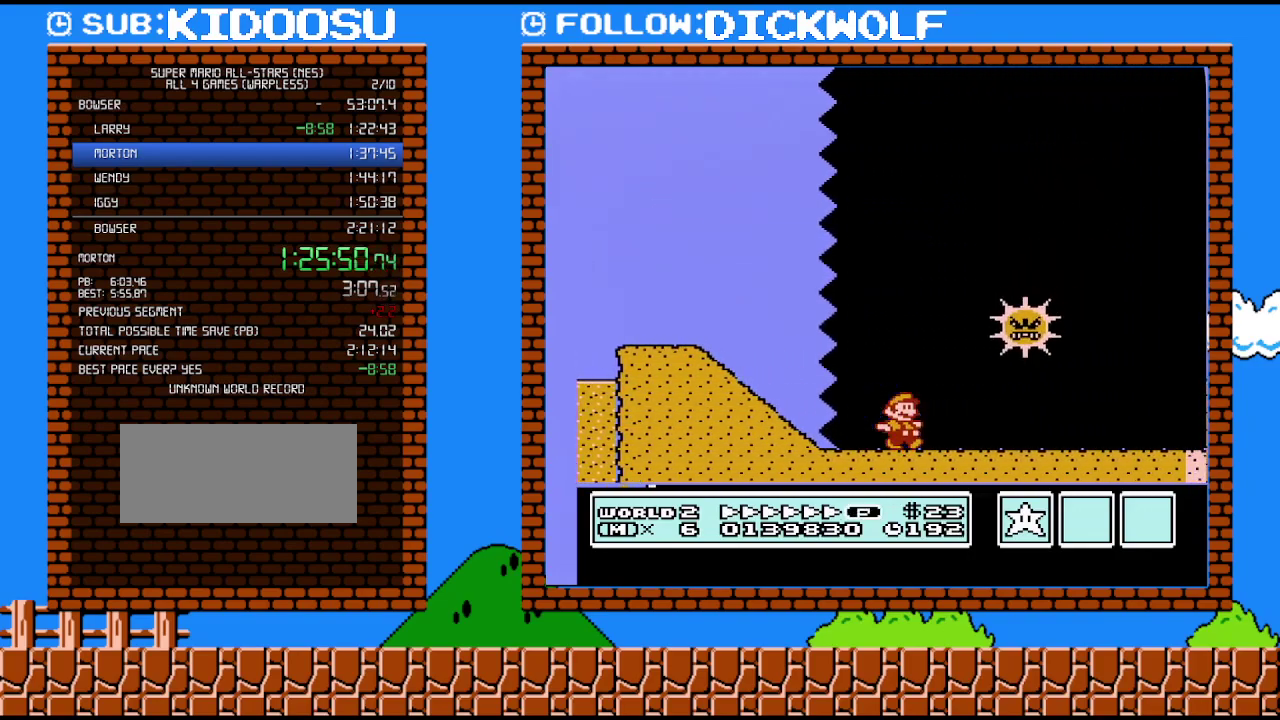
{"buttons": ["A", "B", "DPAD_RIGHT"], "events": [[167, "A", "down"]]}
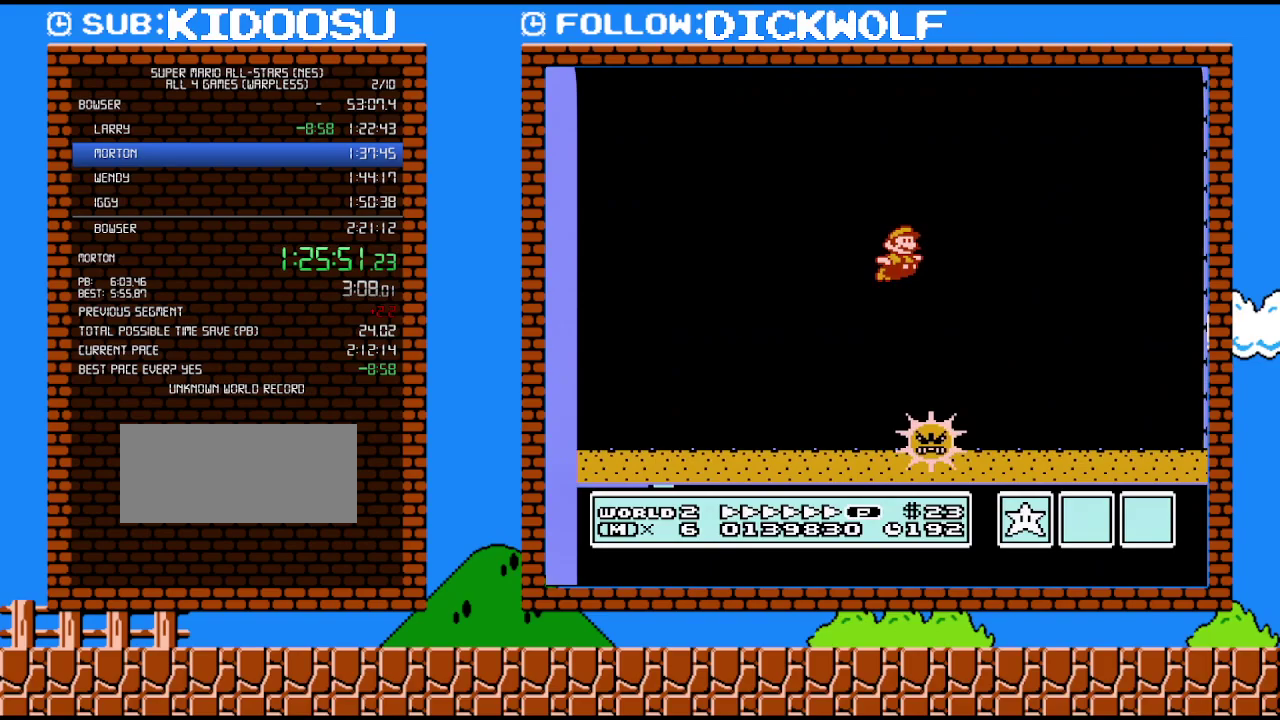
{"buttons": ["B", "DPAD_RIGHT"], "events": [[100, "A", "up"]]}
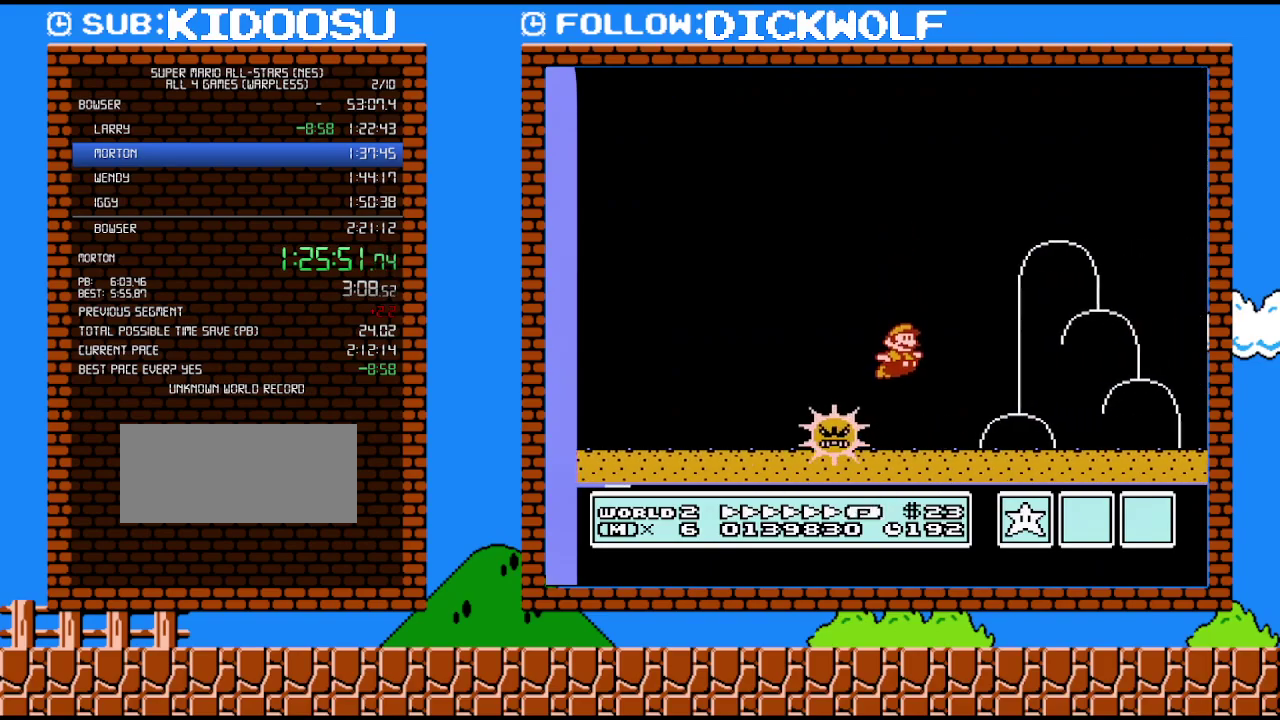
{"buttons": ["B", "DPAD_RIGHT"], "events": []}
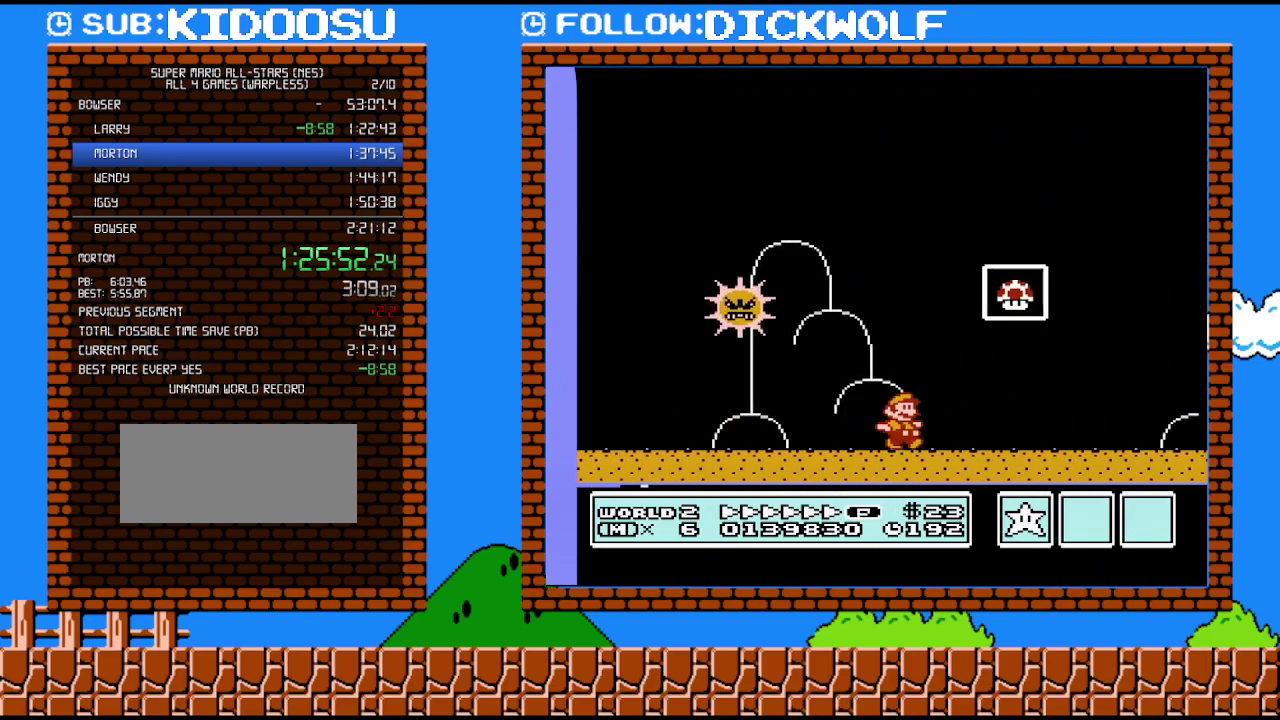
{"buttons": ["A", "B"], "events": [[83, "DPAD_LEFT", "down"], [83, "DPAD_RIGHT", "up"], [200, "A", "down"], [483, "DPAD_LEFT", "up"]]}
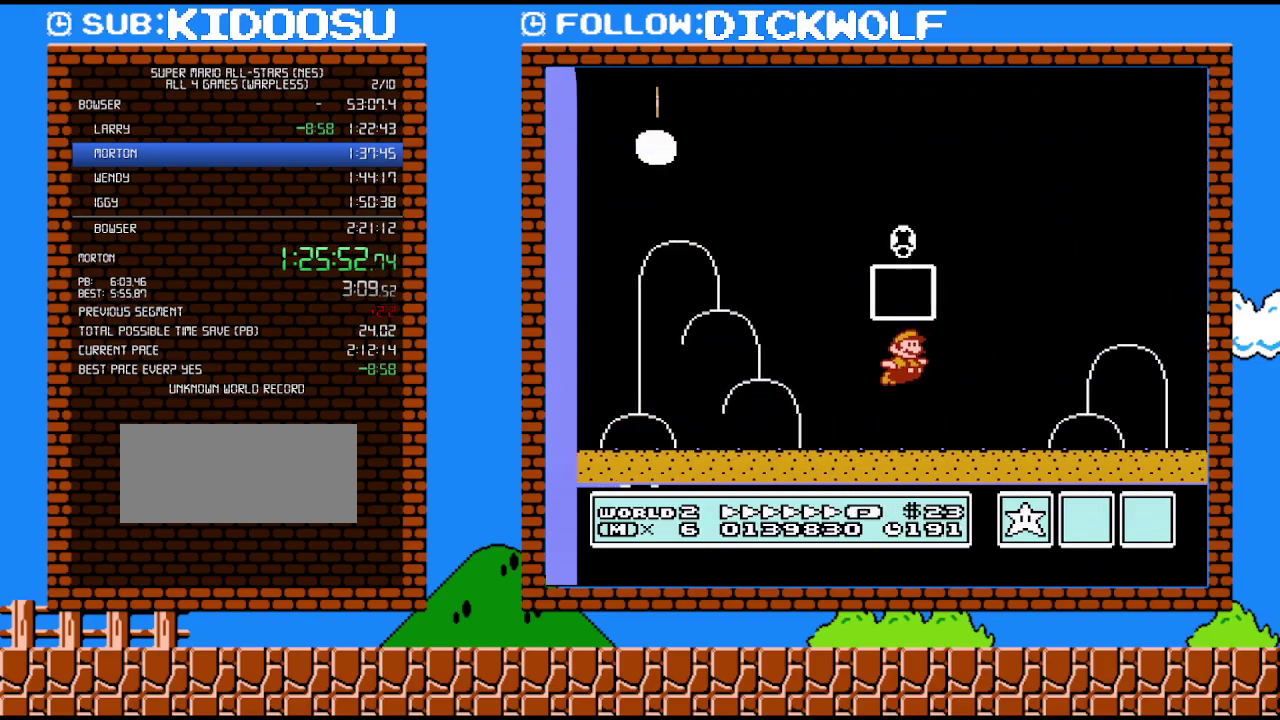
{"buttons": [], "events": [[17, "A", "up"], [50, "B", "up"]]}